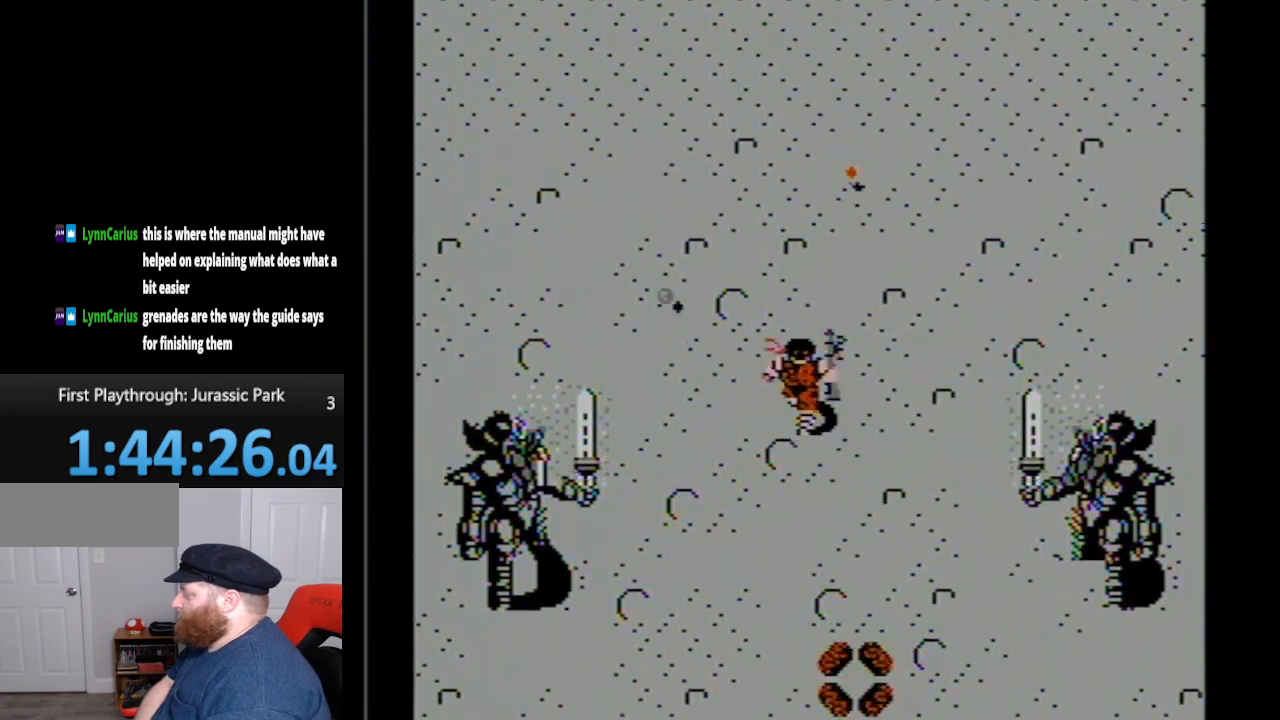
Gameplay with a controller (Nintendo layout); each line is a JSON object with the inputs held at the frame after it. "events" lists button and stick changes between this image and that frame as [ms after this image, input, new state], when the widget could be followed in between. Not read: L3 R3.
{"buttons": ["B", "DPAD_UP"], "events": [[50, "B", "up"], [50, "DPAD_LEFT", "up"], [417, "B", "down"]]}
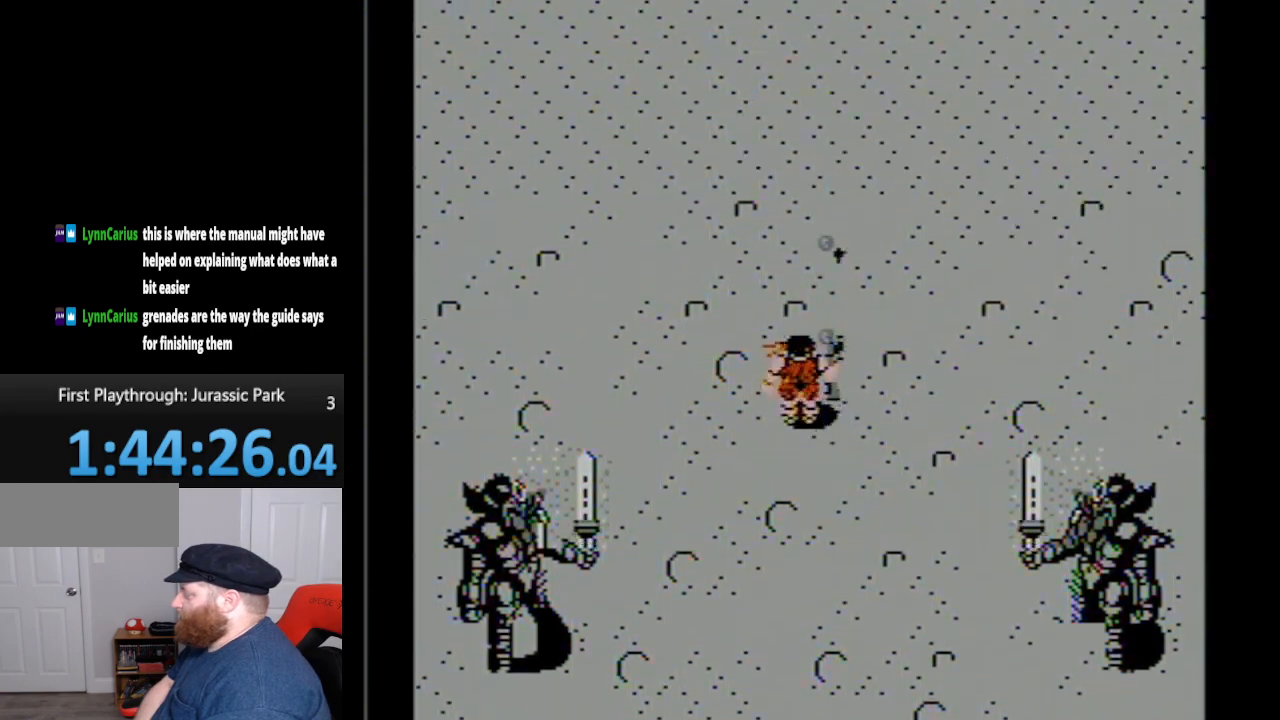
{"buttons": ["DPAD_UP"], "events": [[17, "B", "up"], [167, "B", "down"], [233, "B", "up"]]}
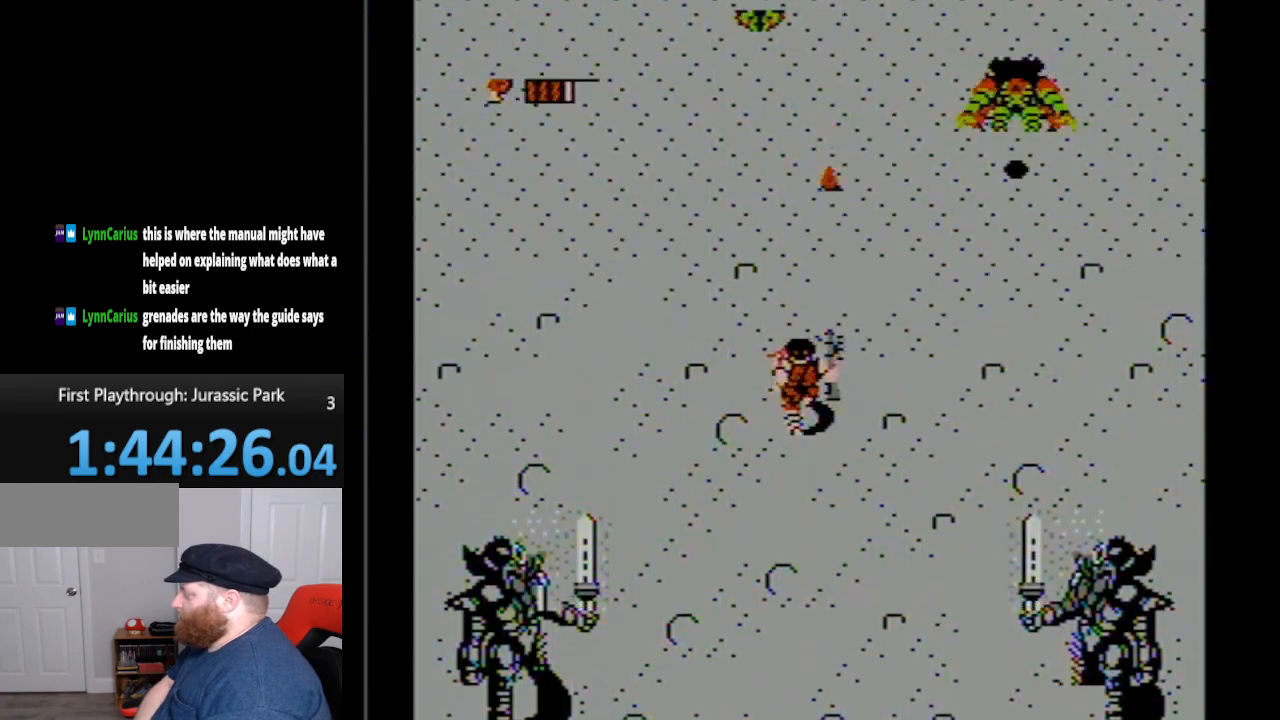
{"buttons": ["DPAD_UP", "DPAD_LEFT"], "events": [[233, "DPAD_LEFT", "down"], [300, "B", "down"], [417, "B", "up"]]}
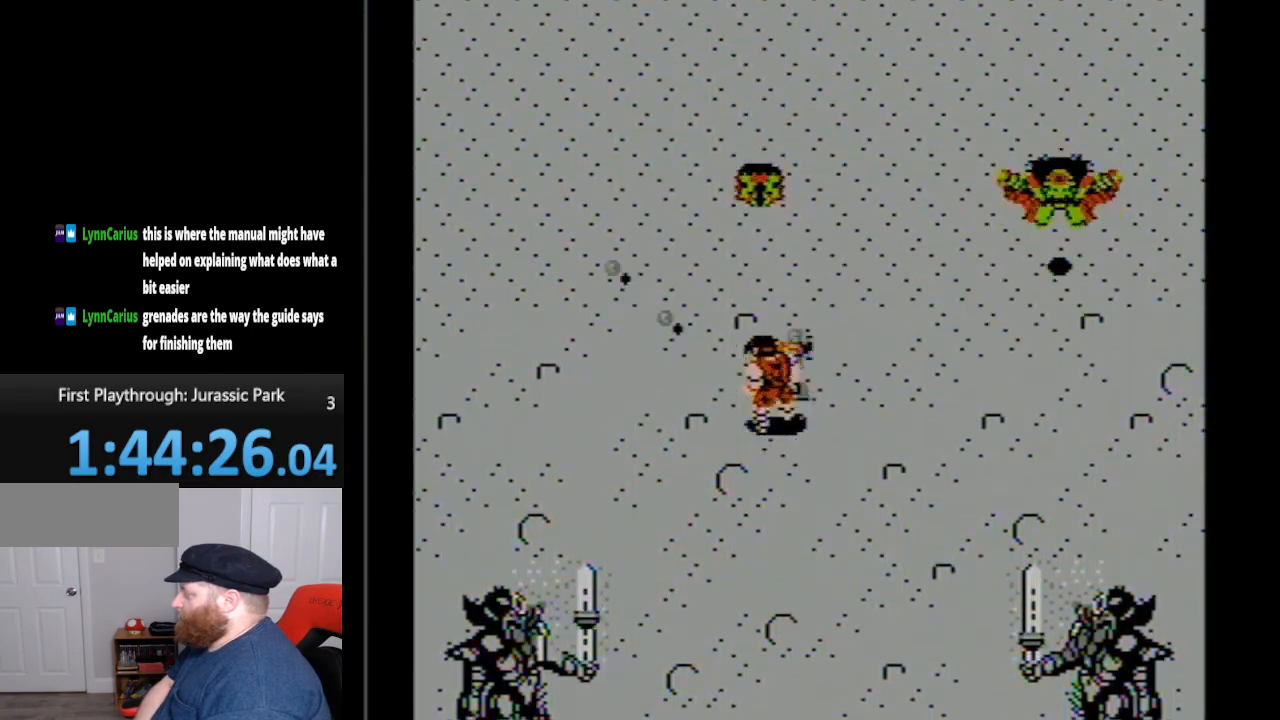
{"buttons": ["B", "DPAD_UP", "DPAD_LEFT"], "events": [[17, "B", "down"], [83, "B", "up"], [83, "DPAD_LEFT", "up"], [167, "B", "down"], [267, "B", "up"], [333, "B", "down"], [400, "B", "up"], [400, "DPAD_LEFT", "down"], [483, "B", "down"]]}
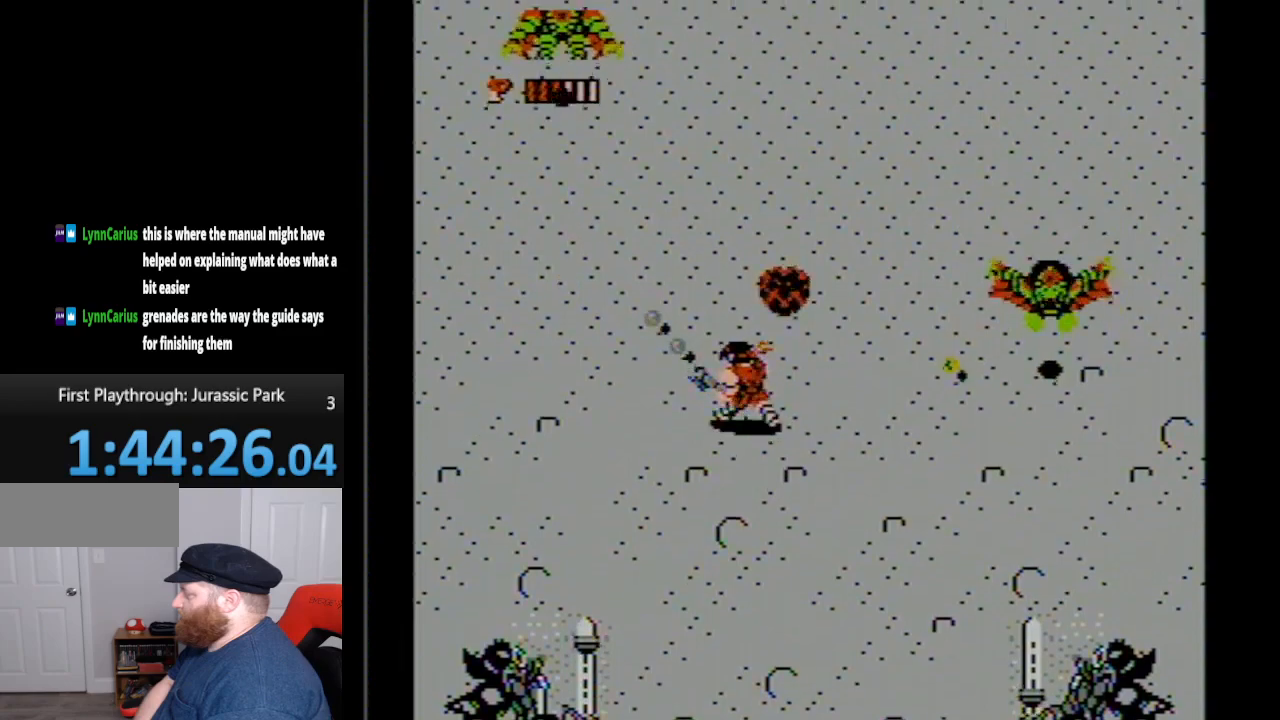
{"buttons": ["B", "DPAD_UP", "DPAD_LEFT"], "events": [[83, "B", "up"], [150, "B", "down"], [233, "B", "up"], [300, "B", "down"], [383, "B", "up"], [483, "B", "down"]]}
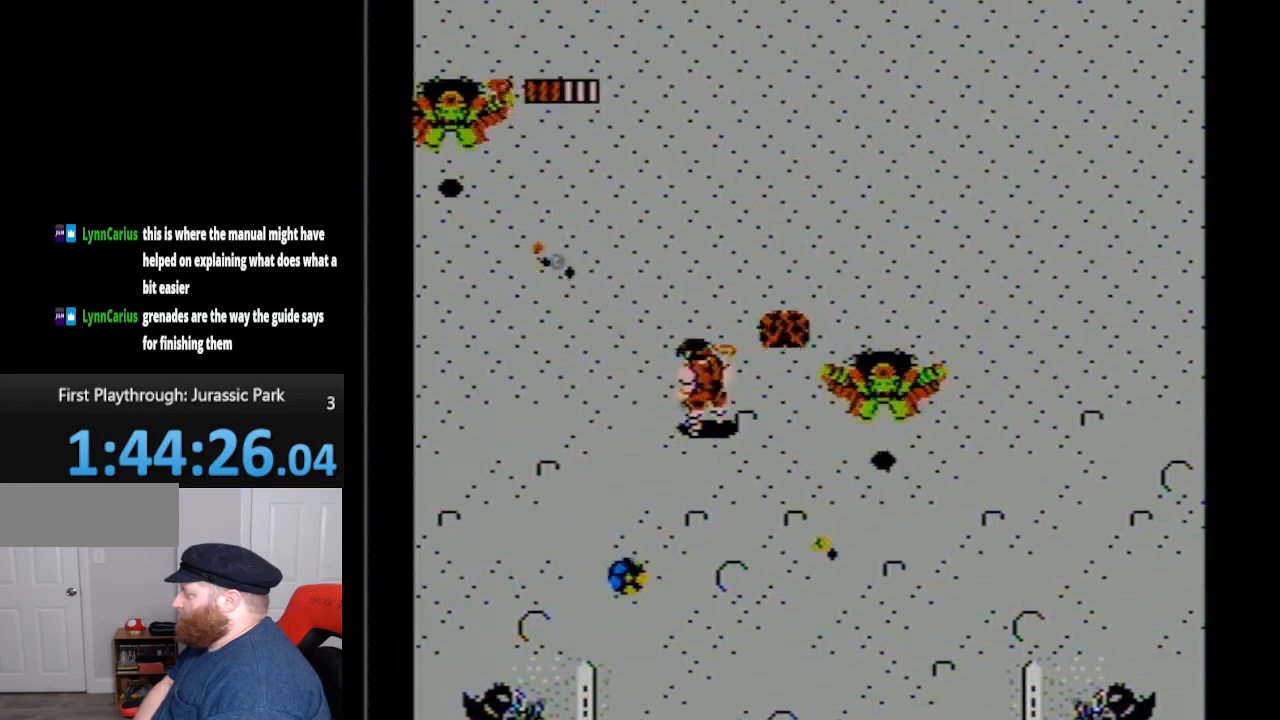
{"buttons": ["DPAD_UP", "DPAD_LEFT"], "events": [[83, "B", "up"], [150, "B", "down"], [300, "B", "up"], [350, "B", "down"], [450, "B", "up"]]}
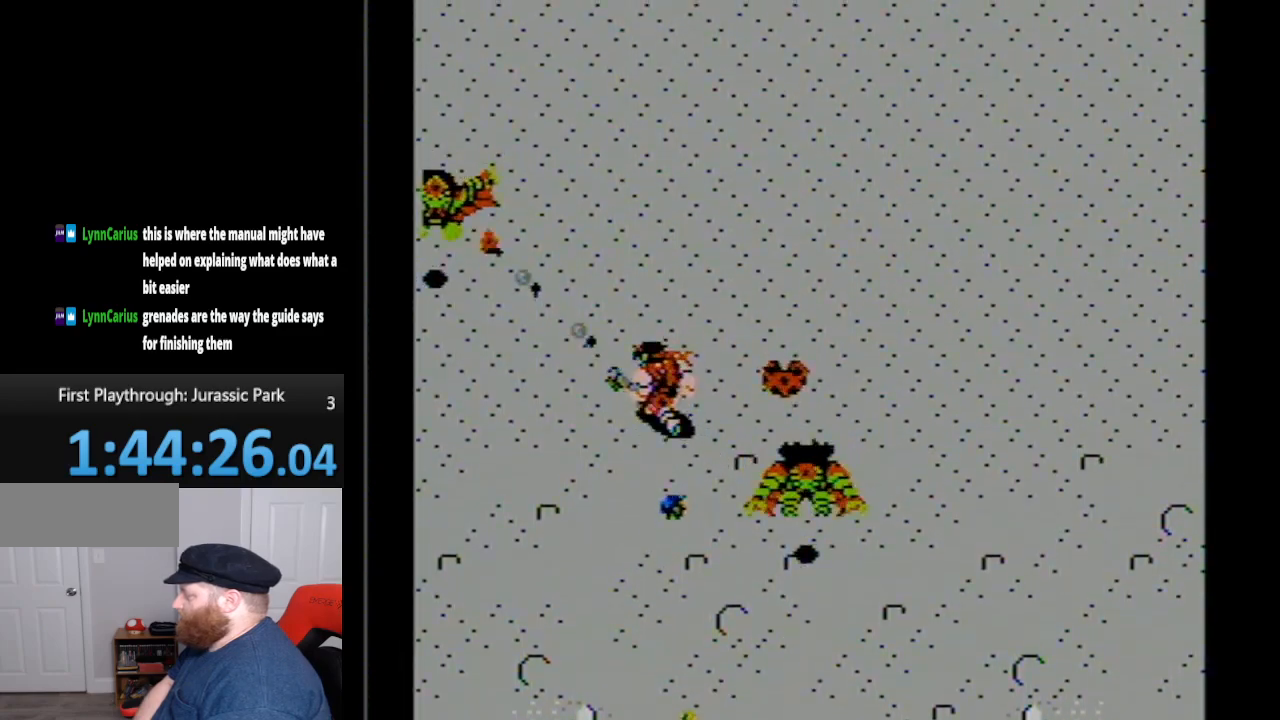
{"buttons": ["DPAD_UP", "DPAD_LEFT"], "events": [[17, "B", "down"], [150, "B", "up"], [233, "B", "down"], [333, "B", "up"], [400, "B", "down"], [483, "B", "up"]]}
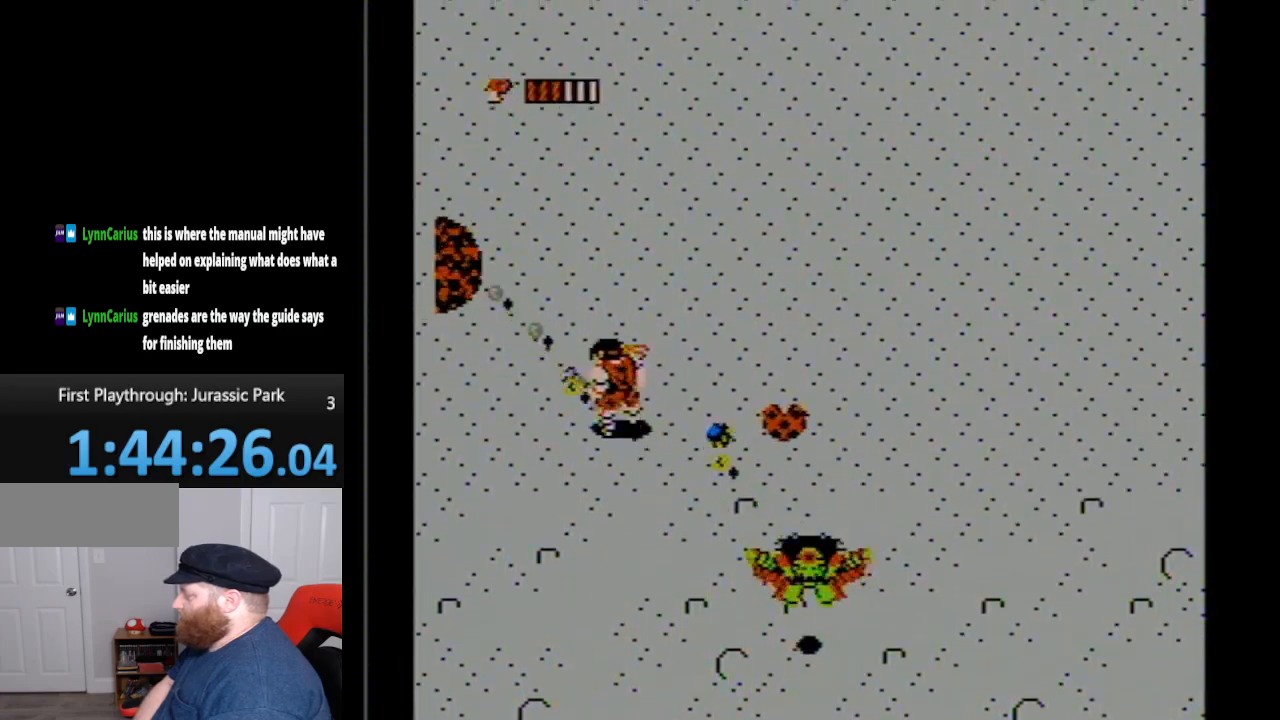
{"buttons": ["B", "DPAD_UP"], "events": [[83, "B", "down"], [167, "B", "up"], [267, "B", "down"], [267, "DPAD_LEFT", "up"], [350, "B", "up"], [450, "B", "down"]]}
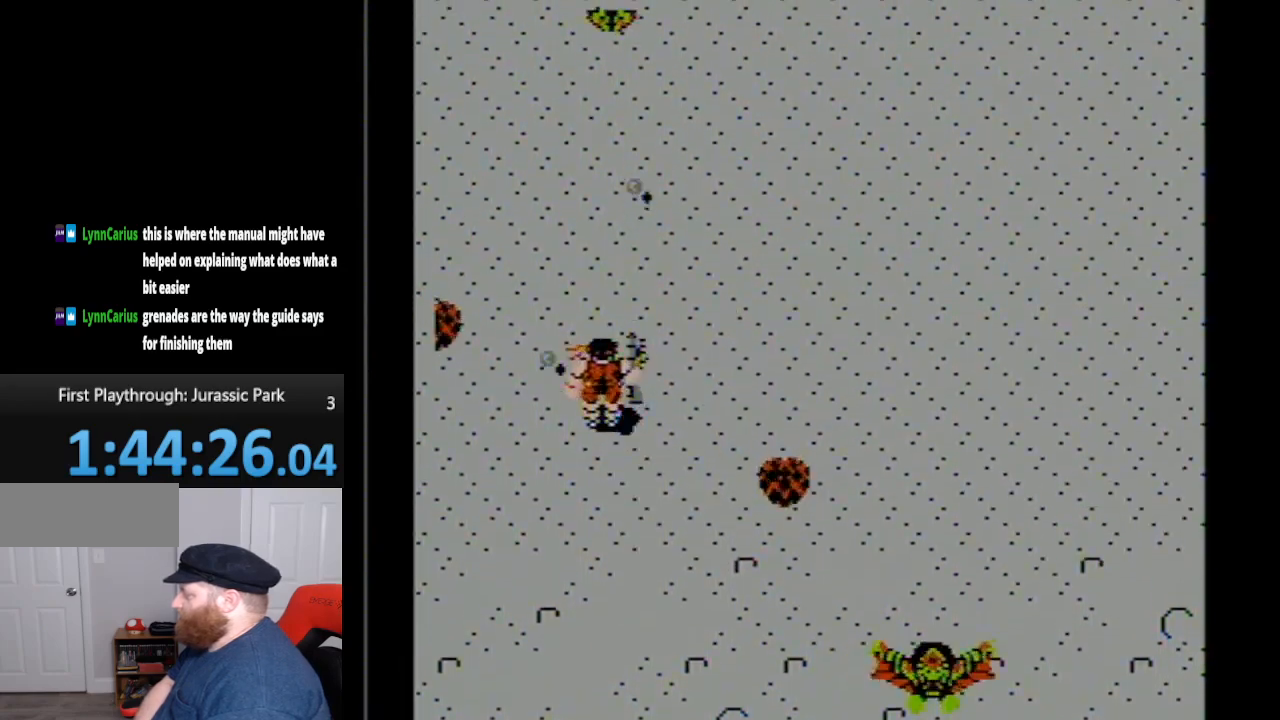
{"buttons": ["DPAD_UP"], "events": [[83, "B", "up"], [133, "DPAD_LEFT", "down"], [167, "B", "down"], [267, "B", "up"], [350, "B", "down"], [383, "DPAD_LEFT", "up"], [450, "B", "up"]]}
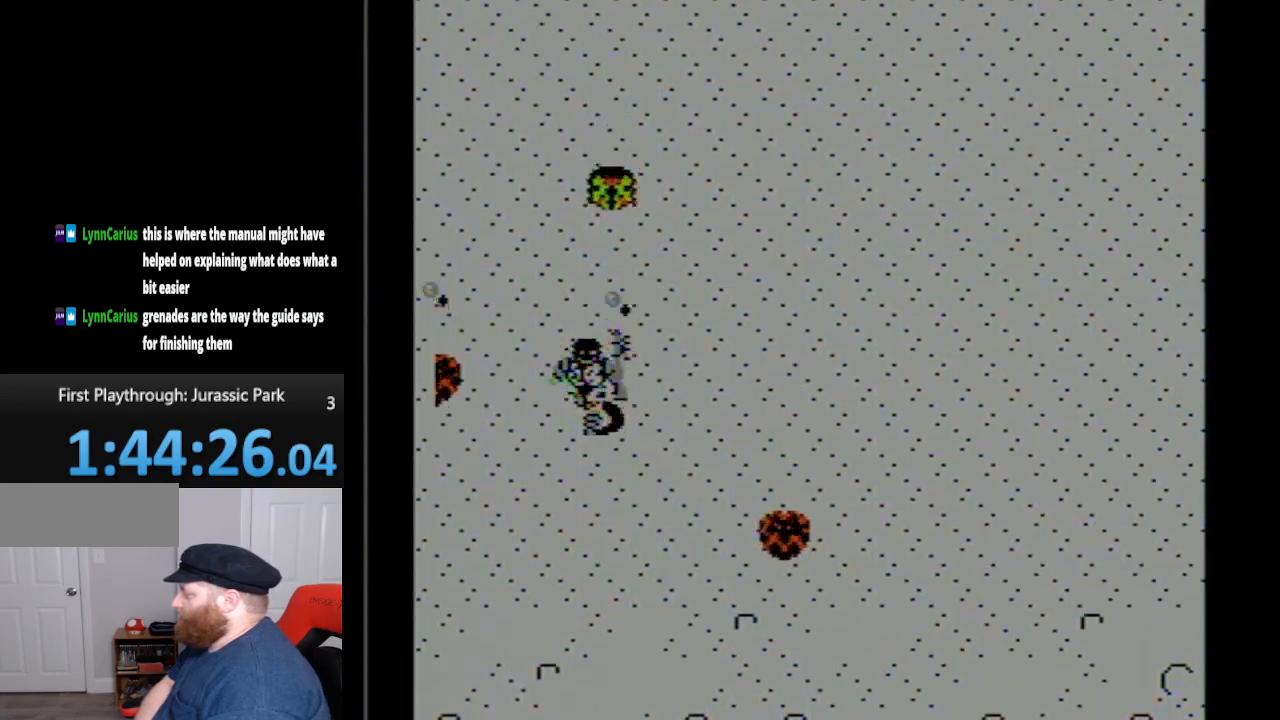
{"buttons": ["DPAD_UP"], "events": [[50, "B", "down"], [150, "B", "up"], [200, "B", "down"], [283, "B", "up"], [350, "B", "down"], [450, "B", "up"]]}
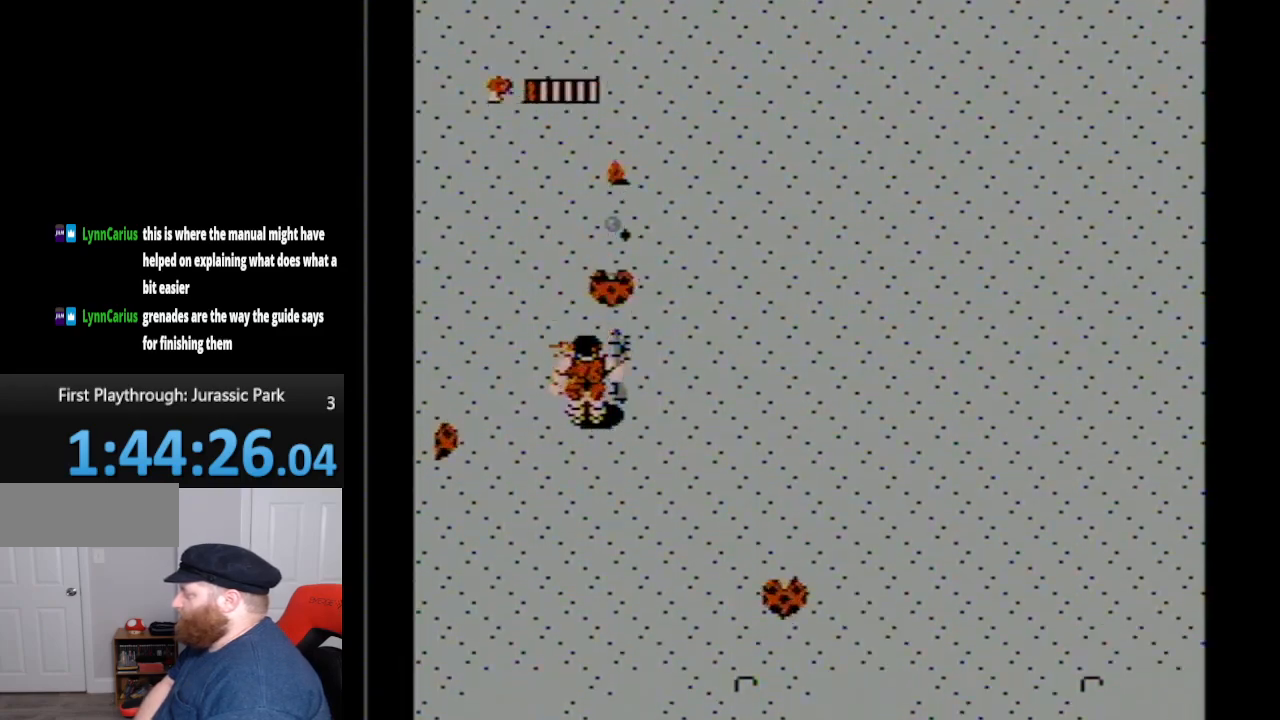
{"buttons": ["DPAD_UP", "DPAD_LEFT"], "events": [[17, "B", "down"], [67, "B", "up"], [167, "B", "down"], [267, "B", "up"], [333, "B", "down"], [350, "DPAD_LEFT", "down"], [417, "B", "up"]]}
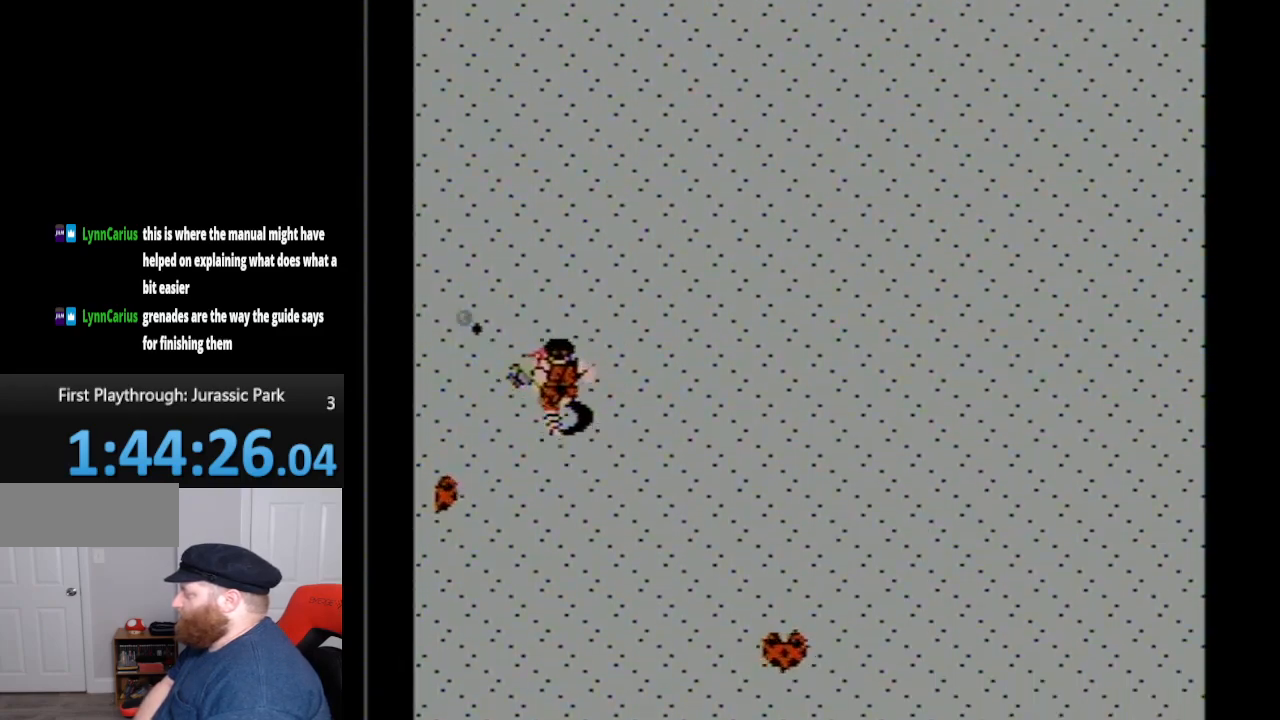
{"buttons": ["B", "DPAD_UP", "DPAD_RIGHT"], "events": [[17, "B", "down"], [150, "B", "up"], [167, "DPAD_LEFT", "up"], [233, "B", "down"], [333, "B", "up"], [383, "B", "down"], [417, "DPAD_RIGHT", "down"]]}
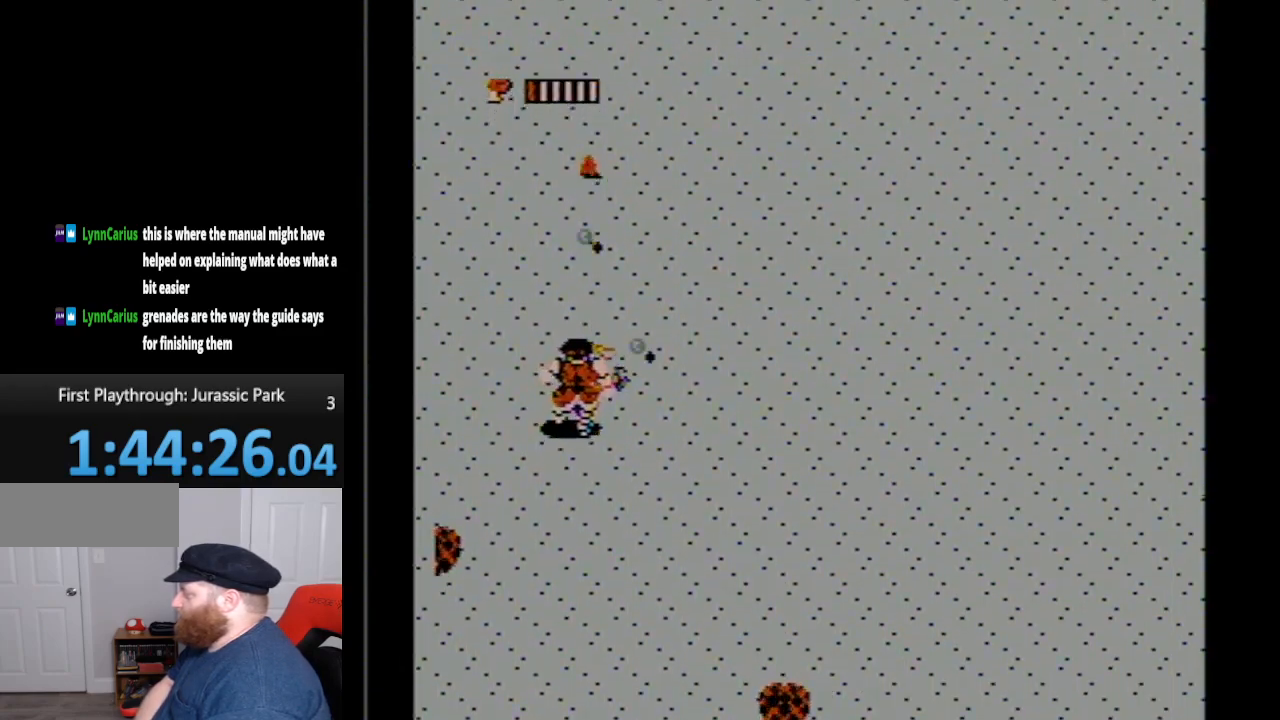
{"buttons": ["DPAD_UP"], "events": [[50, "B", "up"], [150, "B", "down"], [233, "B", "up"], [333, "B", "down"], [400, "DPAD_RIGHT", "up"], [417, "B", "up"]]}
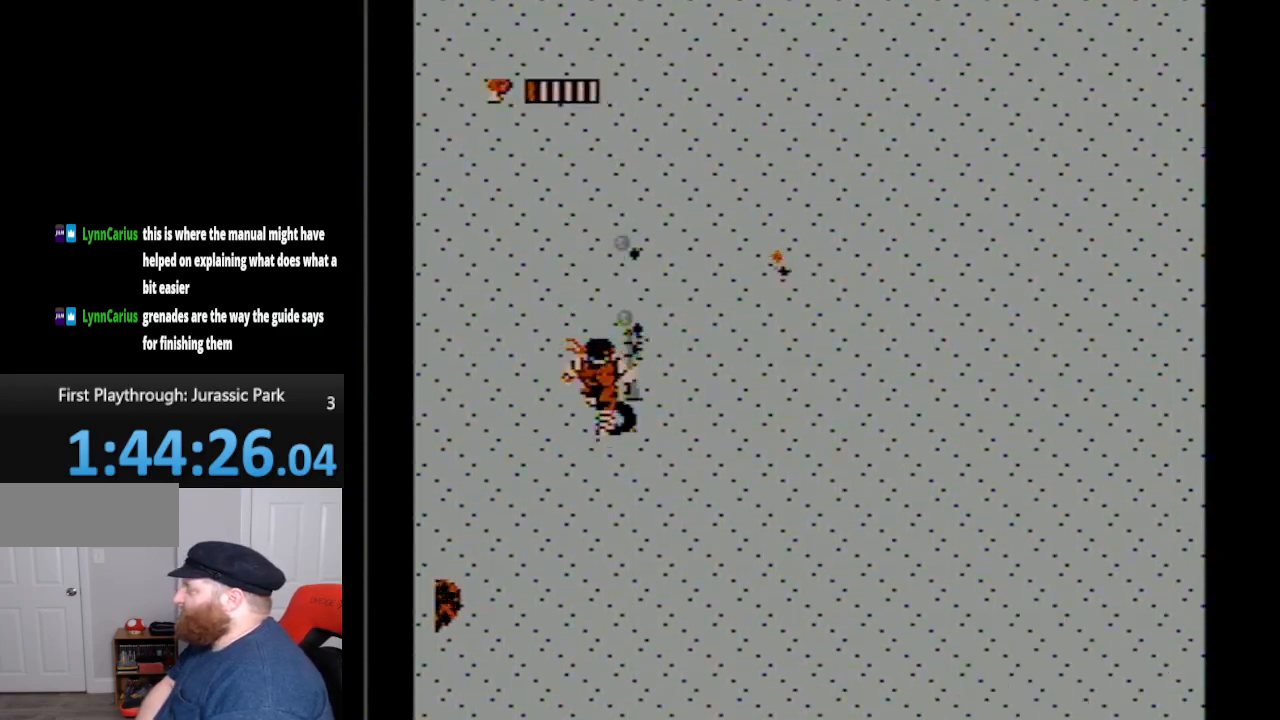
{"buttons": ["B", "DPAD_UP"], "events": [[83, "B", "down"], [133, "B", "up"], [233, "B", "down"], [317, "B", "up"], [417, "B", "down"]]}
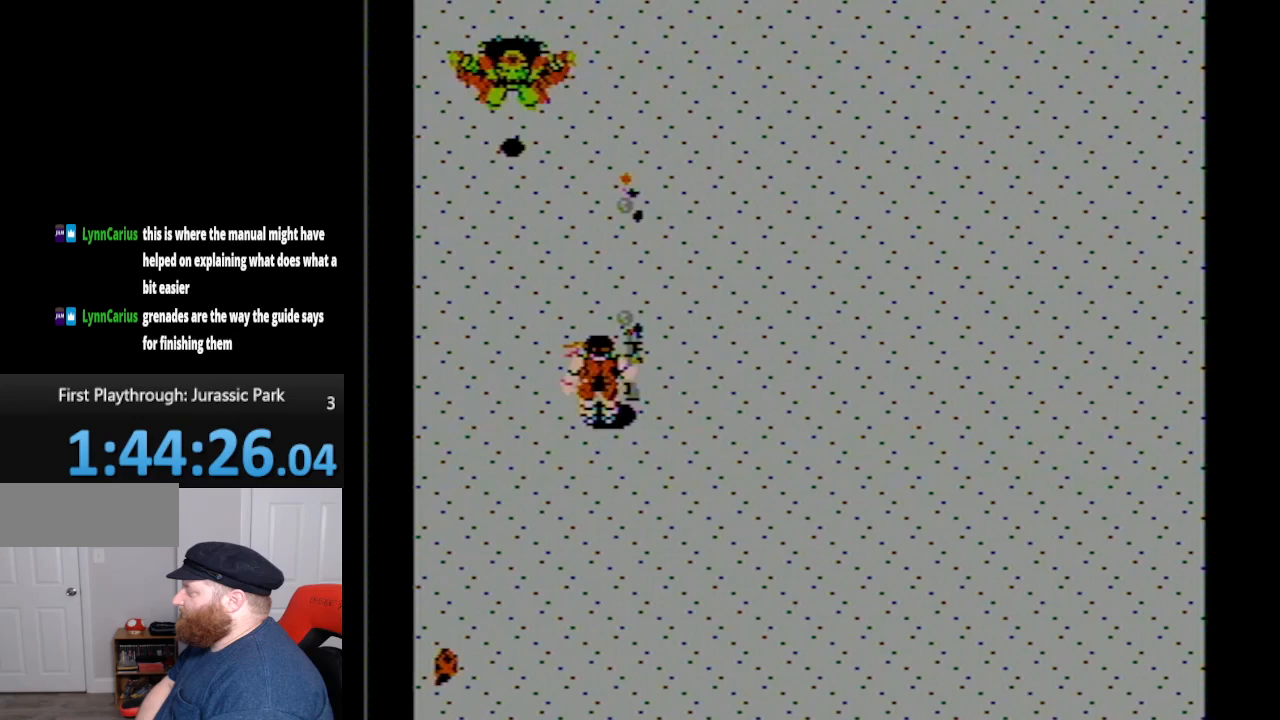
{"buttons": ["B", "DPAD_UP", "DPAD_LEFT"], "events": [[17, "B", "up"], [83, "B", "down"], [200, "B", "up"], [300, "B", "down"], [333, "DPAD_LEFT", "down"], [400, "B", "up"], [450, "B", "down"]]}
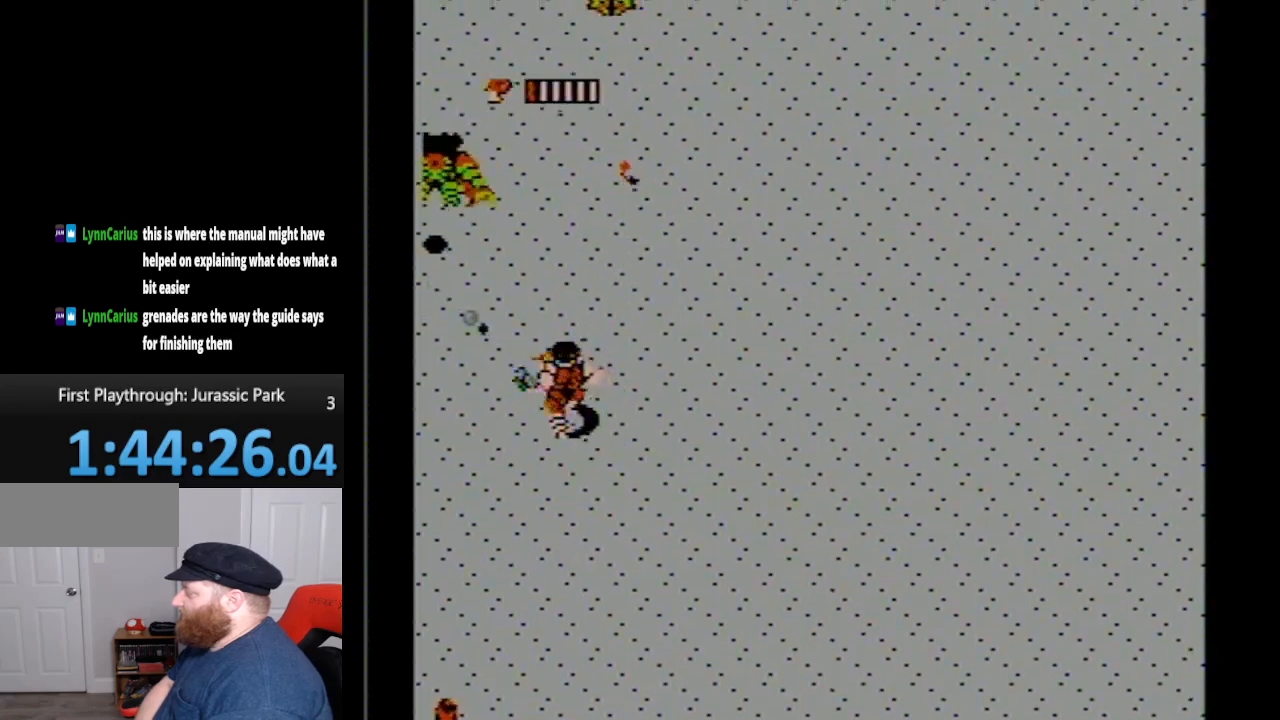
{"buttons": ["DPAD_UP"], "events": [[50, "B", "up"], [167, "B", "down"], [267, "B", "up"], [333, "B", "down"], [350, "DPAD_LEFT", "up"], [450, "B", "up"]]}
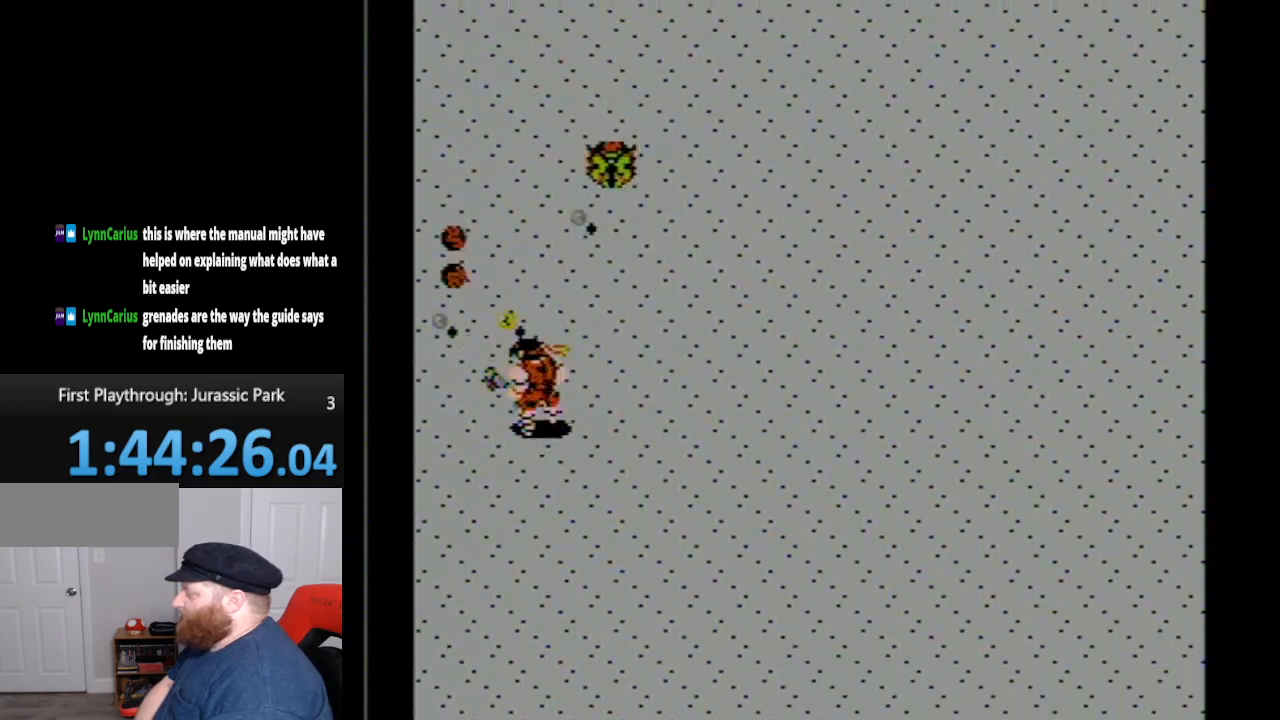
{"buttons": ["DPAD_UP"], "events": [[17, "B", "down"], [17, "DPAD_LEFT", "down"], [117, "B", "up"], [200, "B", "down"], [267, "B", "up"], [267, "DPAD_LEFT", "up"], [400, "B", "down"], [450, "B", "up"]]}
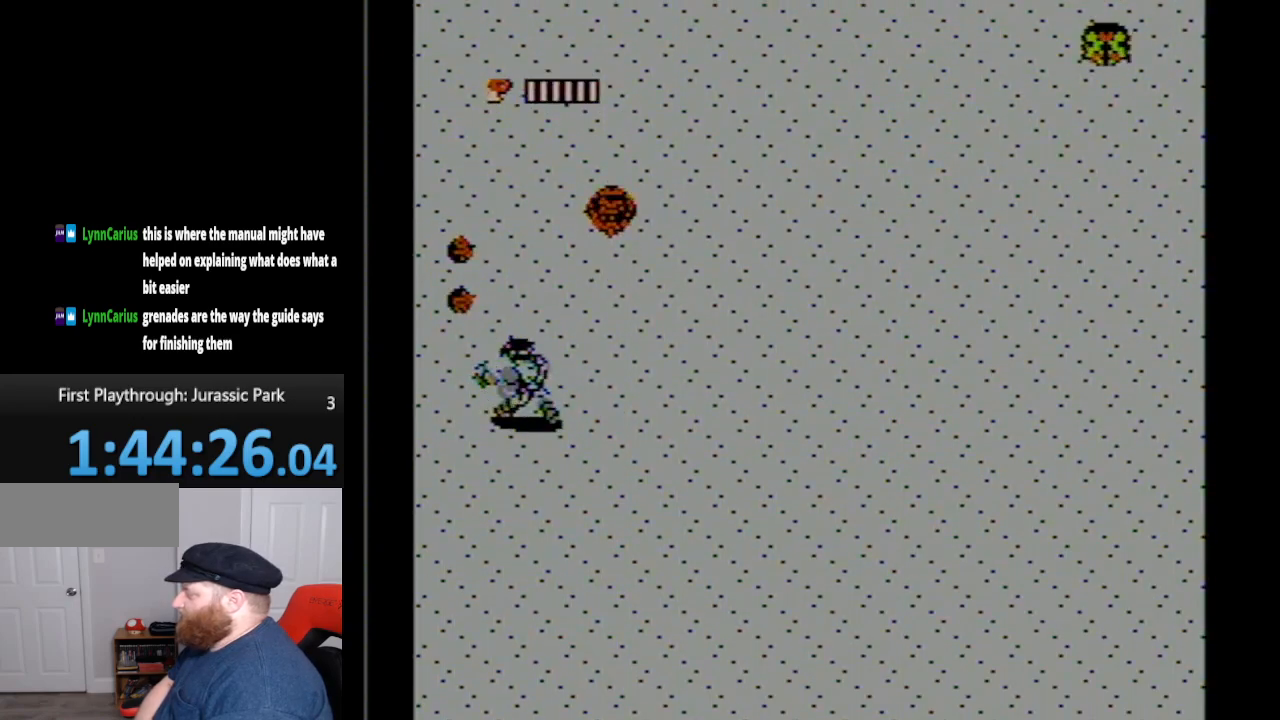
{"buttons": [], "events": [[17, "B", "down"], [150, "B", "up"], [267, "B", "down"], [267, "DPAD_UP", "up"], [333, "B", "up"]]}
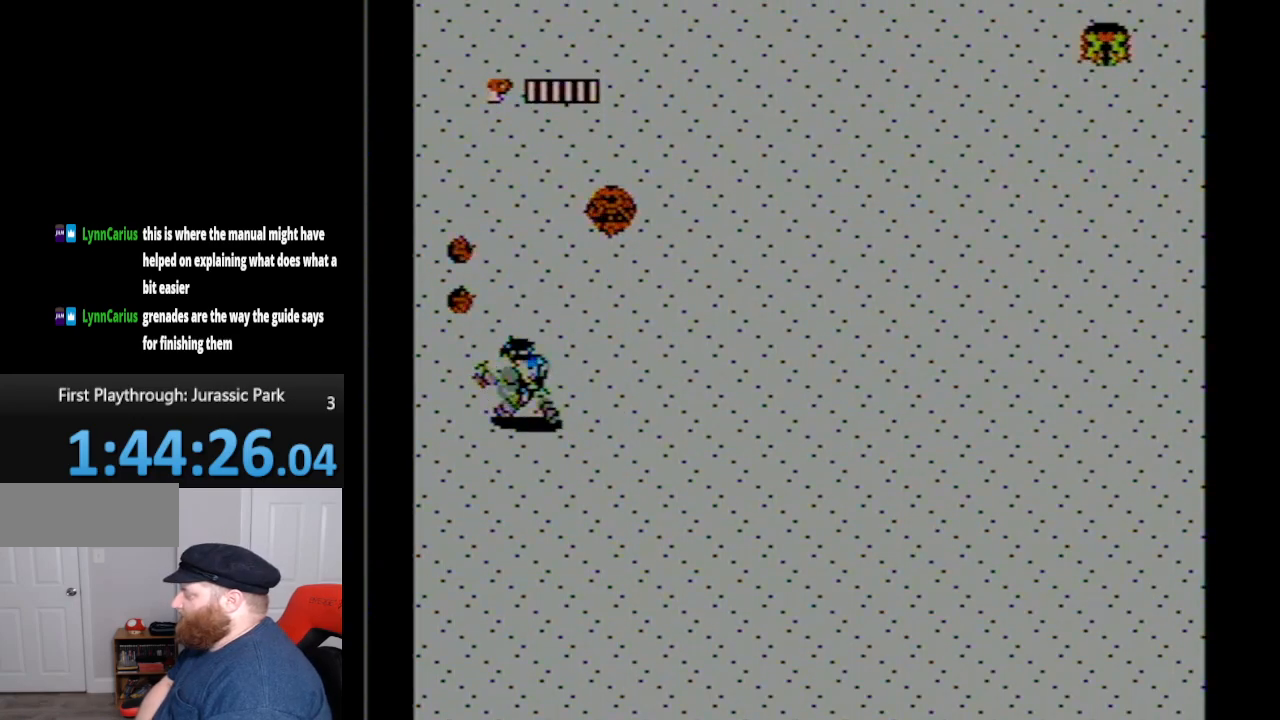
{"buttons": [], "events": []}
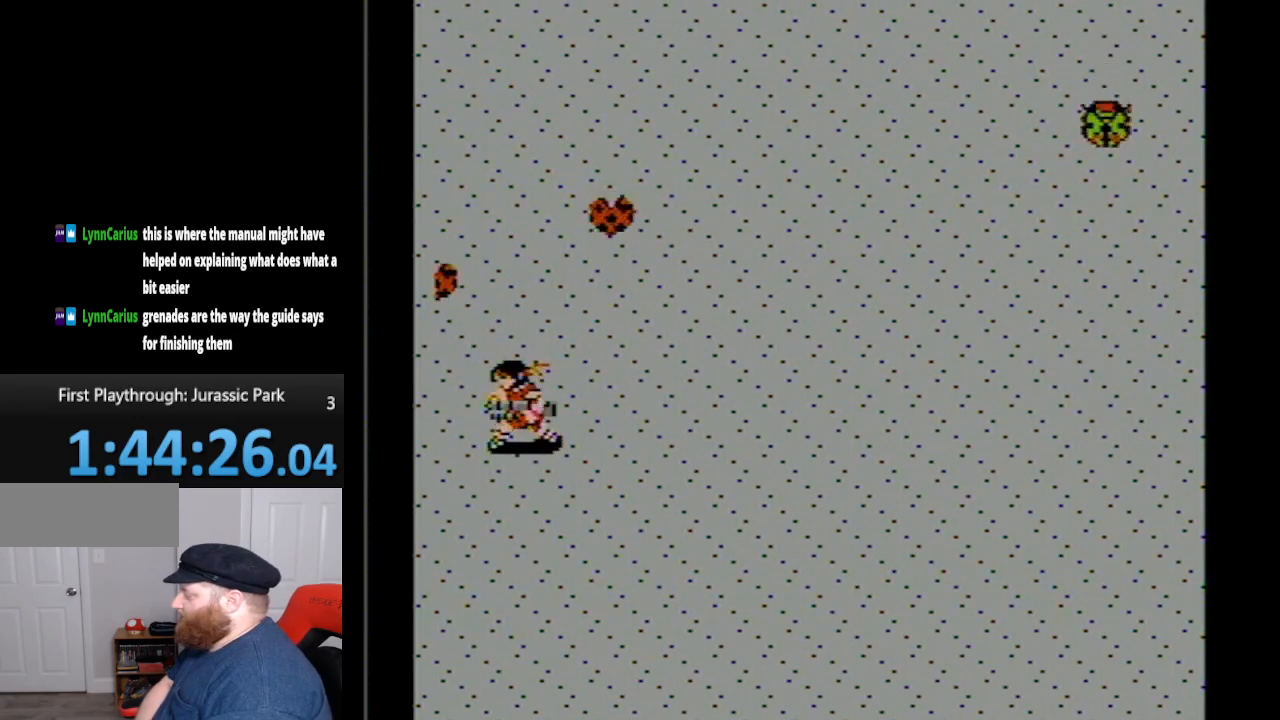
{"buttons": [], "events": []}
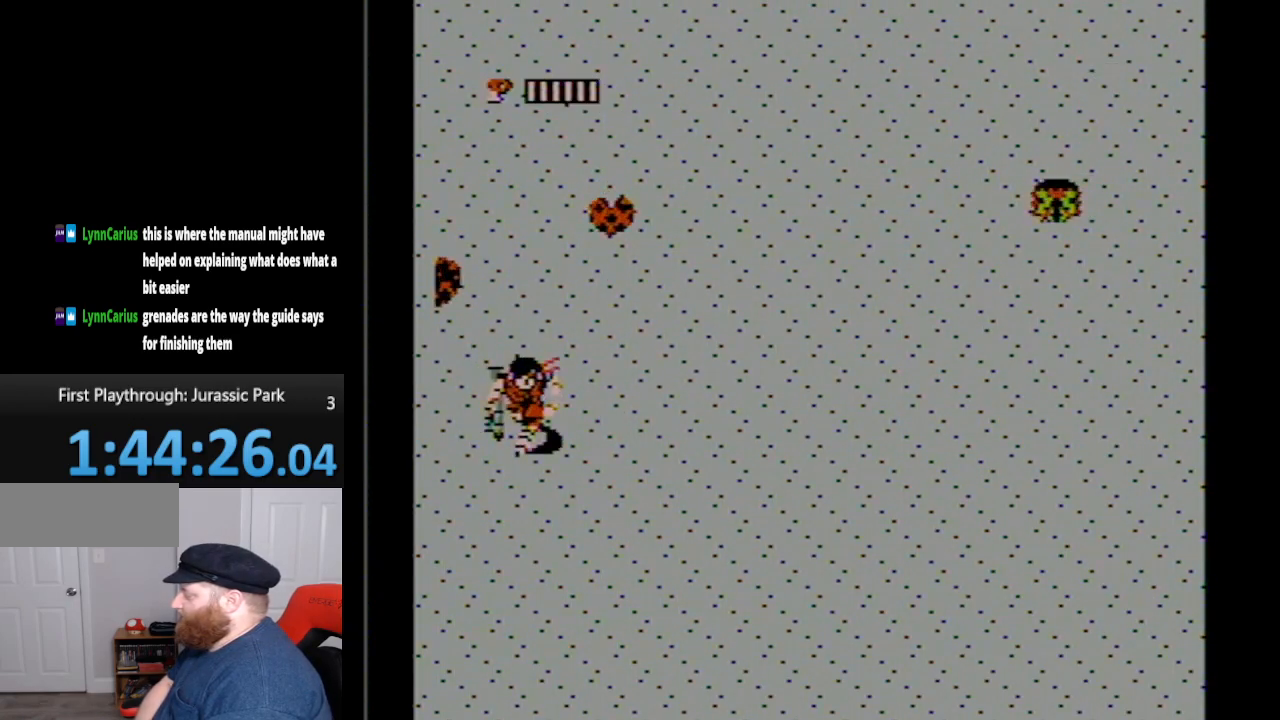
{"buttons": ["B"], "events": [[167, "A", "down"], [350, "A", "up"], [417, "B", "down"]]}
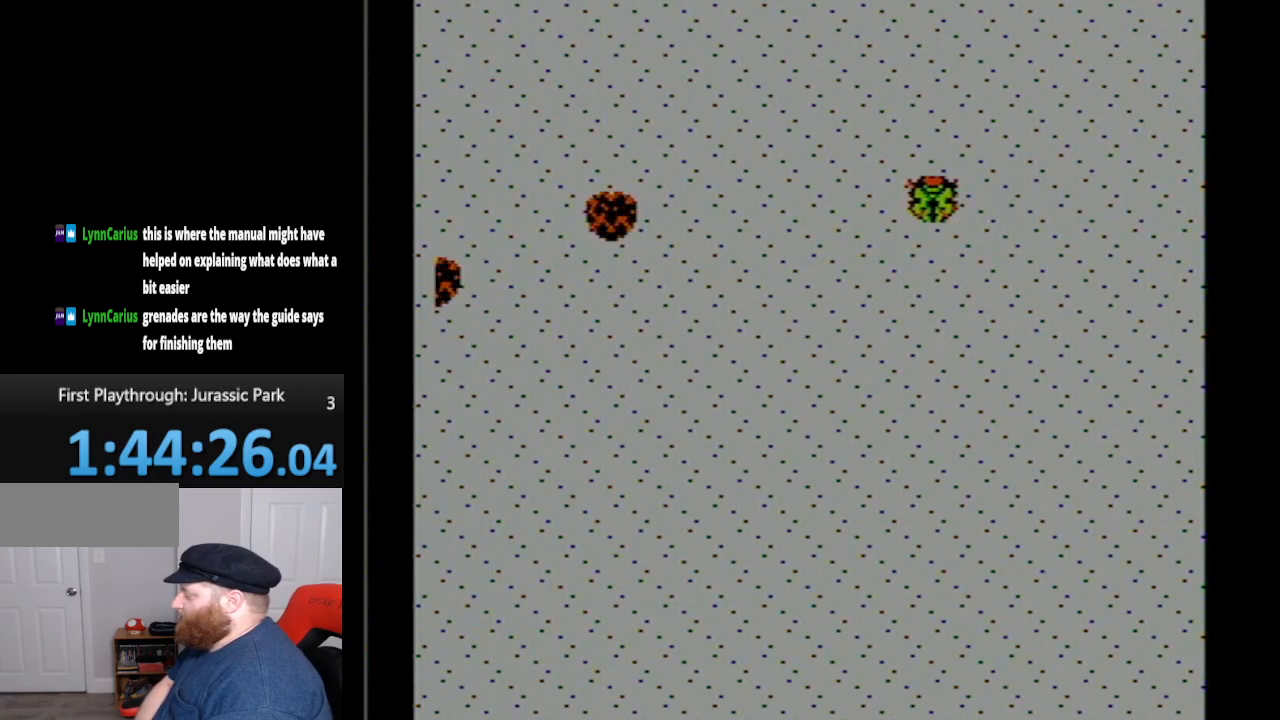
{"buttons": [], "events": [[17, "B", "up"], [67, "B", "down"], [167, "B", "up"], [233, "A", "down"], [417, "A", "up"]]}
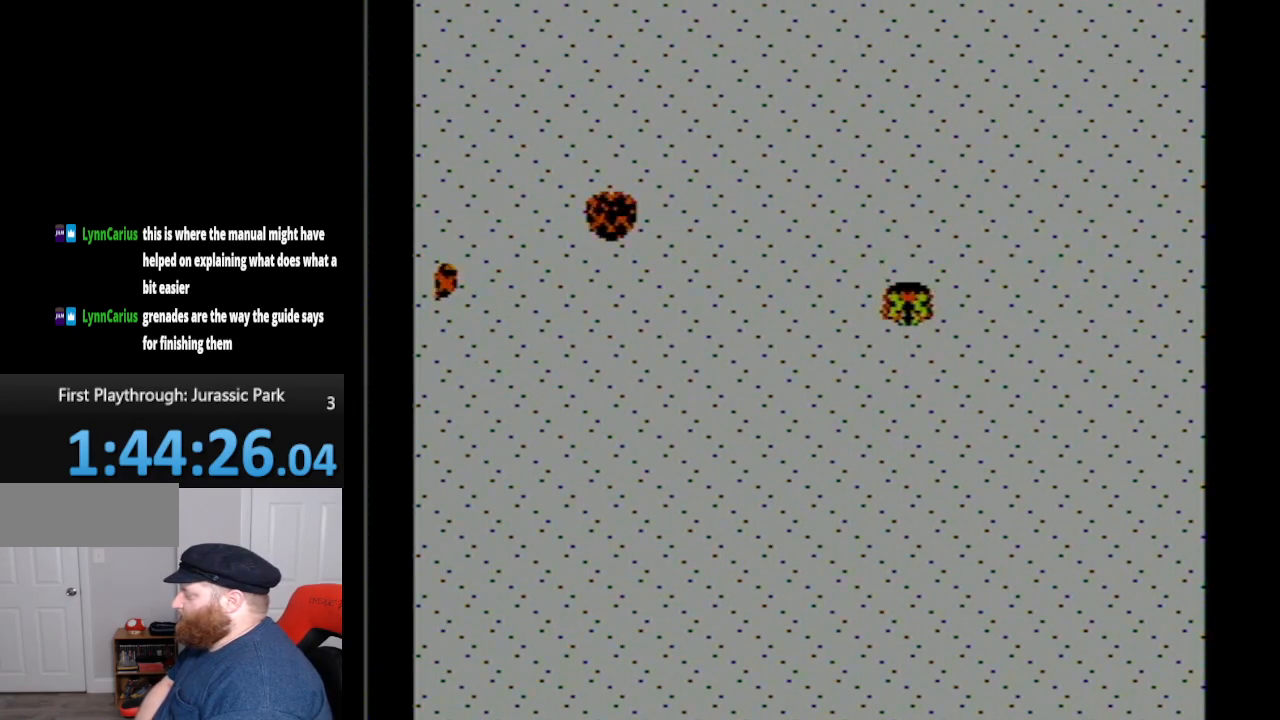
{"buttons": [], "events": [[167, "A", "down"], [267, "A", "up"], [383, "B", "down"], [483, "B", "up"]]}
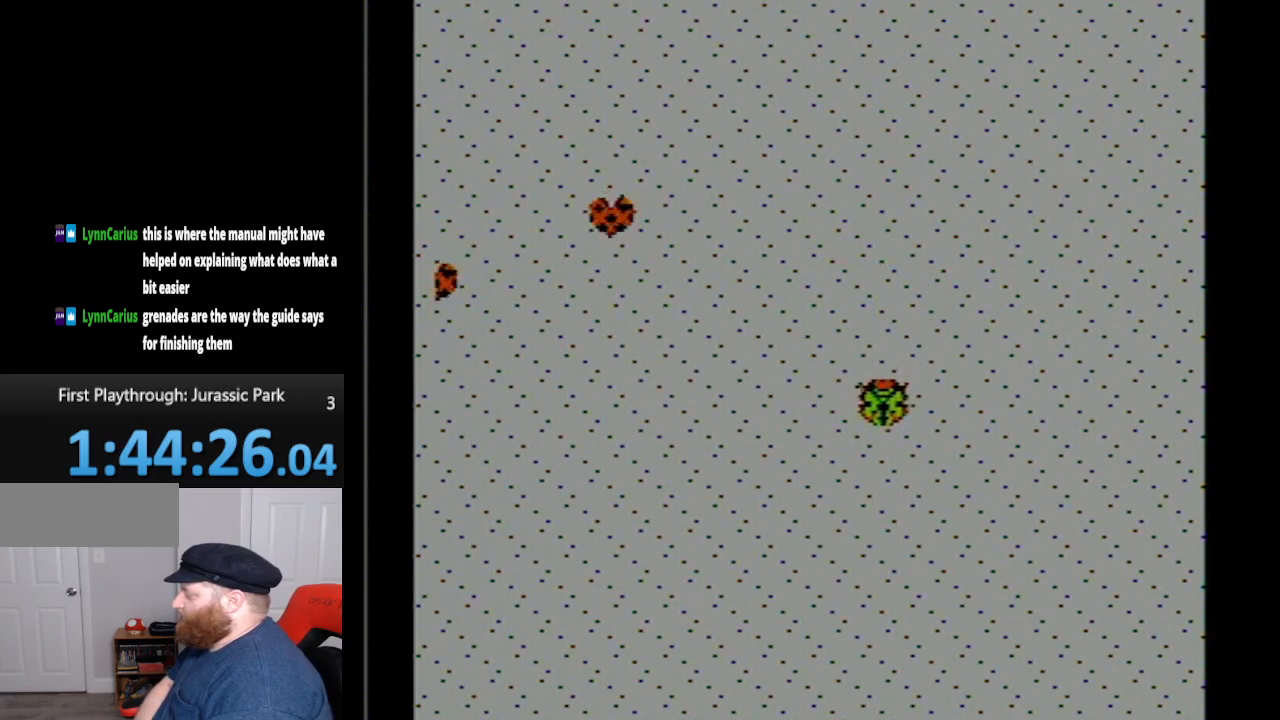
{"buttons": [], "events": [[50, "B", "down"], [150, "B", "up"], [300, "A", "down"], [383, "A", "up"]]}
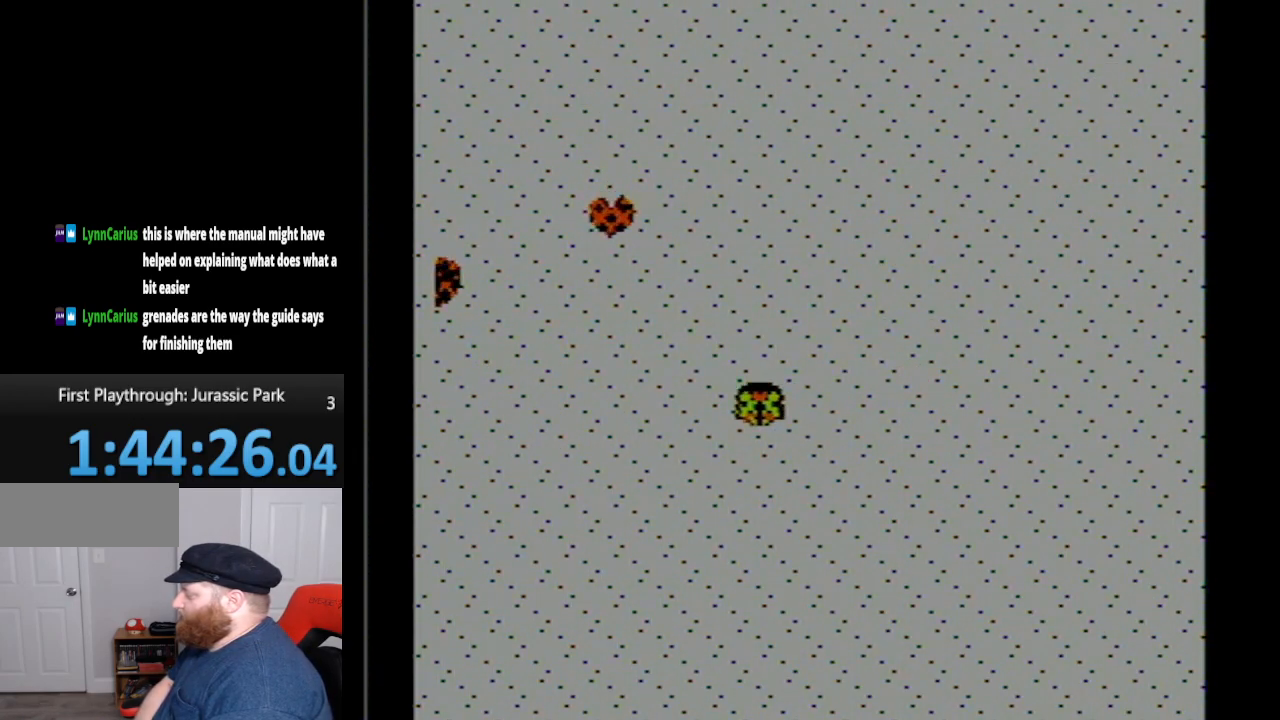
{"buttons": [], "events": [[333, "A", "down"], [450, "A", "up"]]}
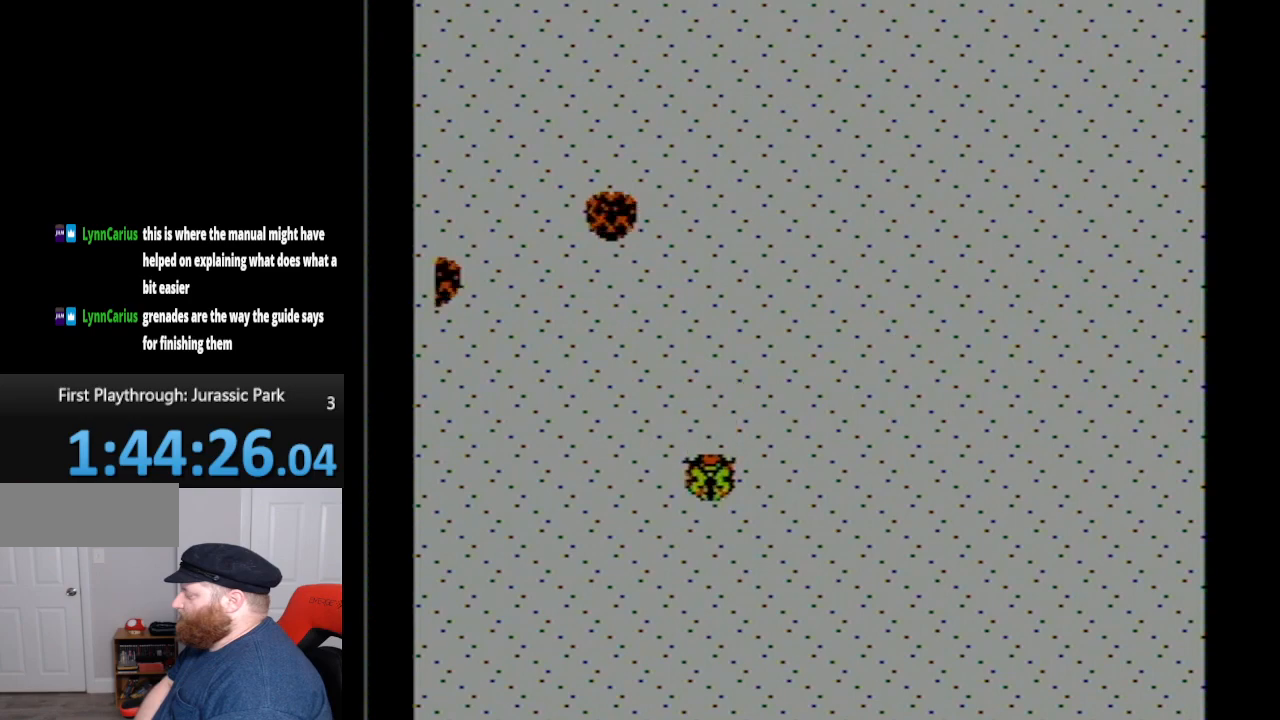
{"buttons": [], "events": [[50, "B", "down"], [117, "B", "up"], [200, "B", "down"], [267, "B", "up"], [383, "A", "down"], [483, "A", "up"]]}
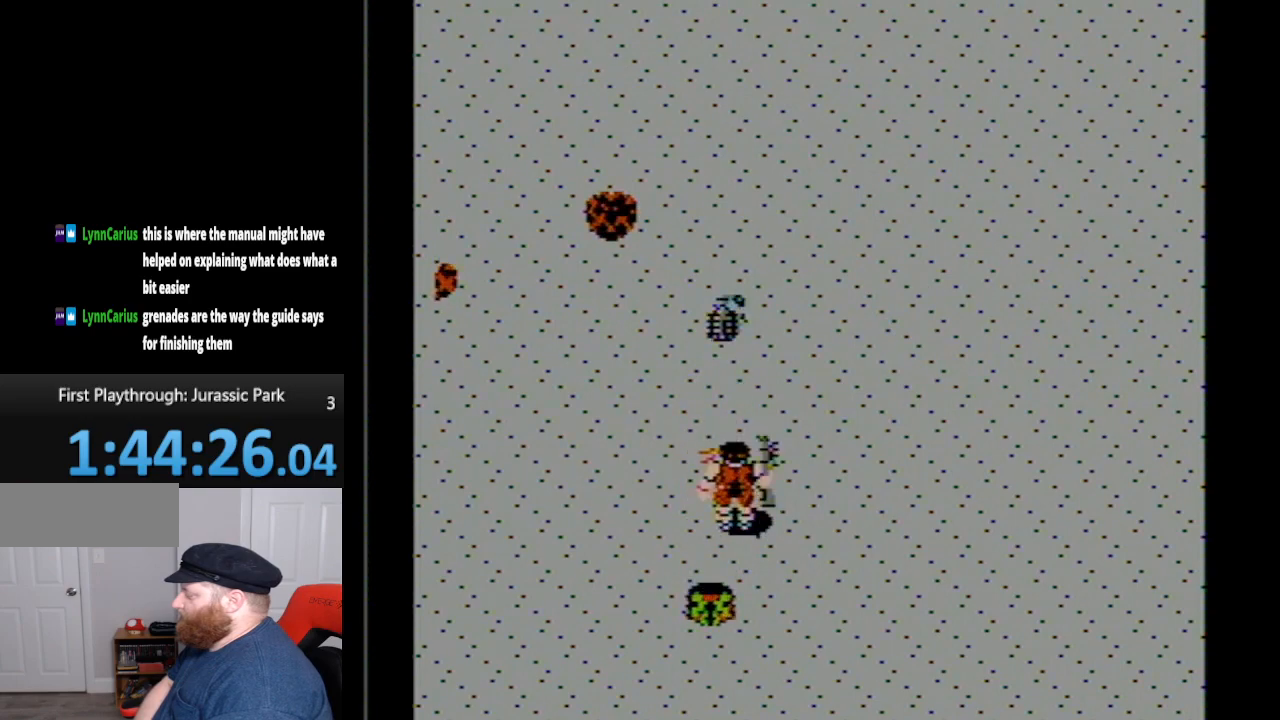
{"buttons": [], "events": []}
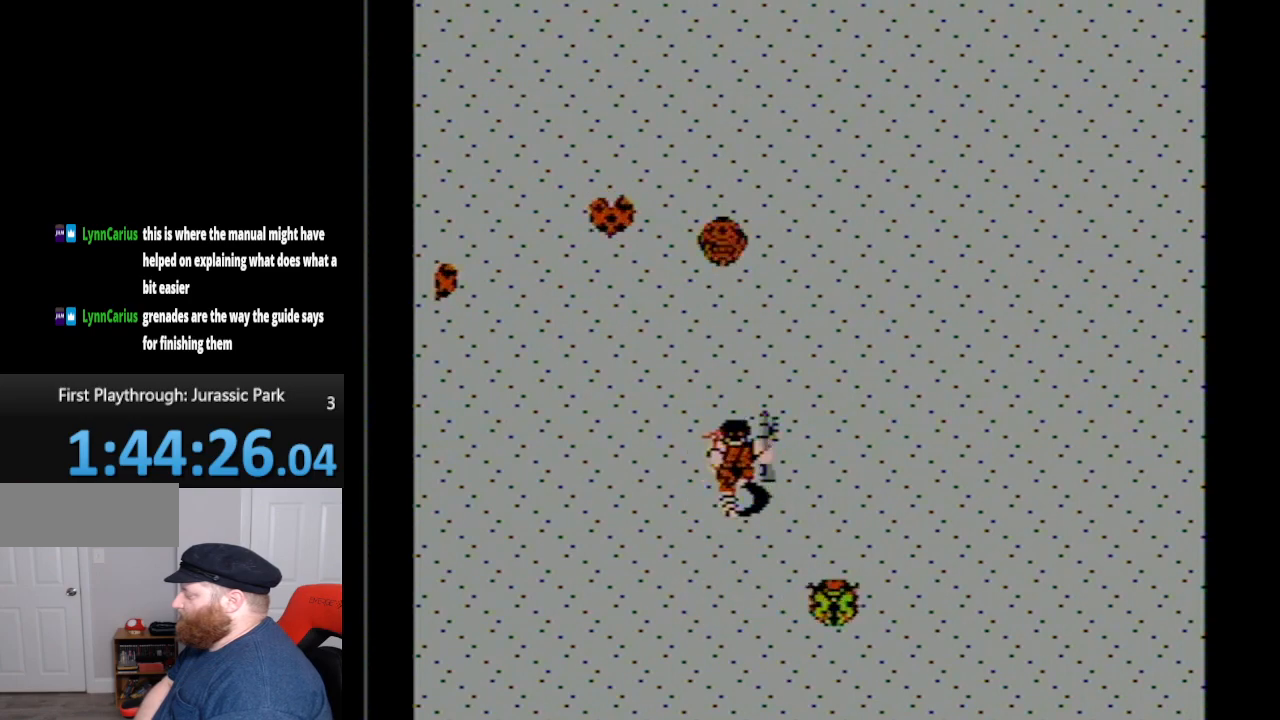
{"buttons": ["DPAD_UP", "DPAD_LEFT"], "events": [[17, "DPAD_UP", "down"], [233, "DPAD_LEFT", "down"]]}
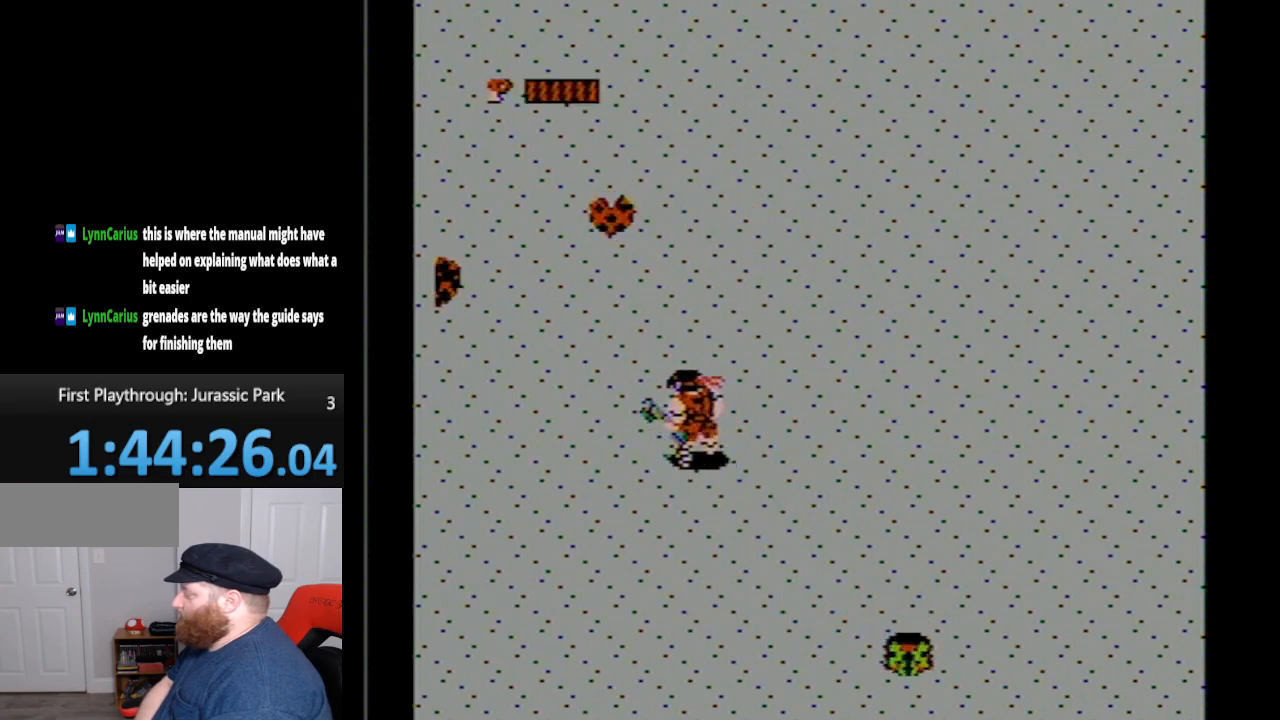
{"buttons": ["DPAD_UP", "DPAD_LEFT"], "events": [[333, "B", "down"], [483, "B", "up"]]}